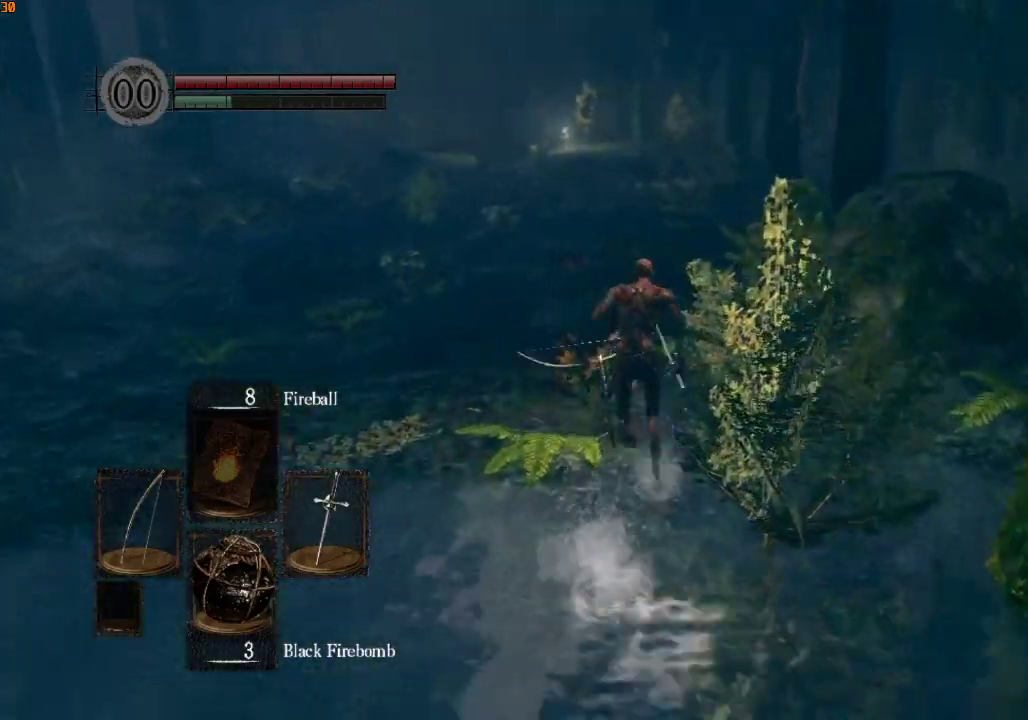
Gameplay with a controller (PlayStation layout); each line is a JSON object with the inputs held at the frame after it. "events" lists button and stick changes between this image and that frame as [ms after this image, input, new state], when the widget could be followed in between.
{"buttons": ["R1"], "left_stick": "up", "right_stick": "center", "events": []}
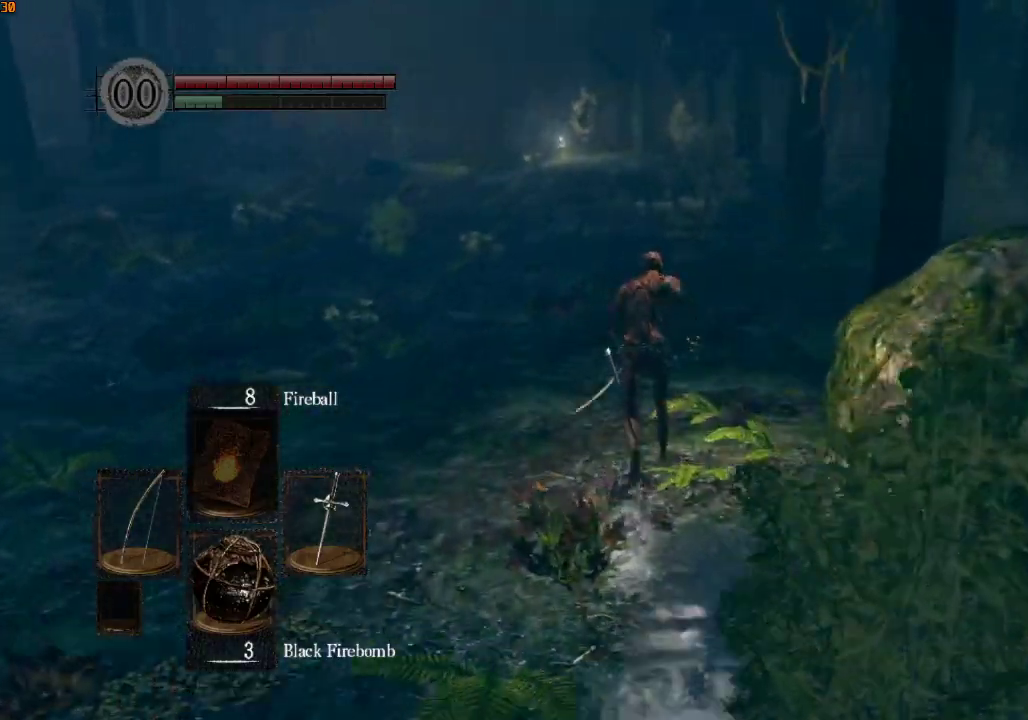
{"buttons": ["R1"], "left_stick": "up", "right_stick": "center", "events": []}
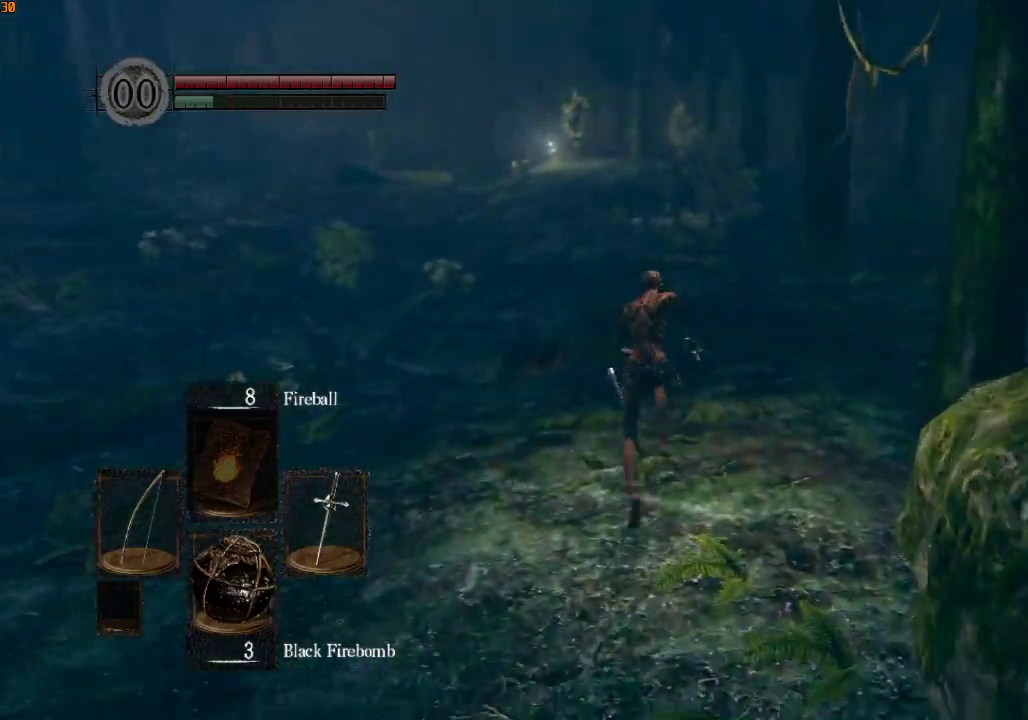
{"buttons": ["R1"], "left_stick": "up", "right_stick": "center", "events": []}
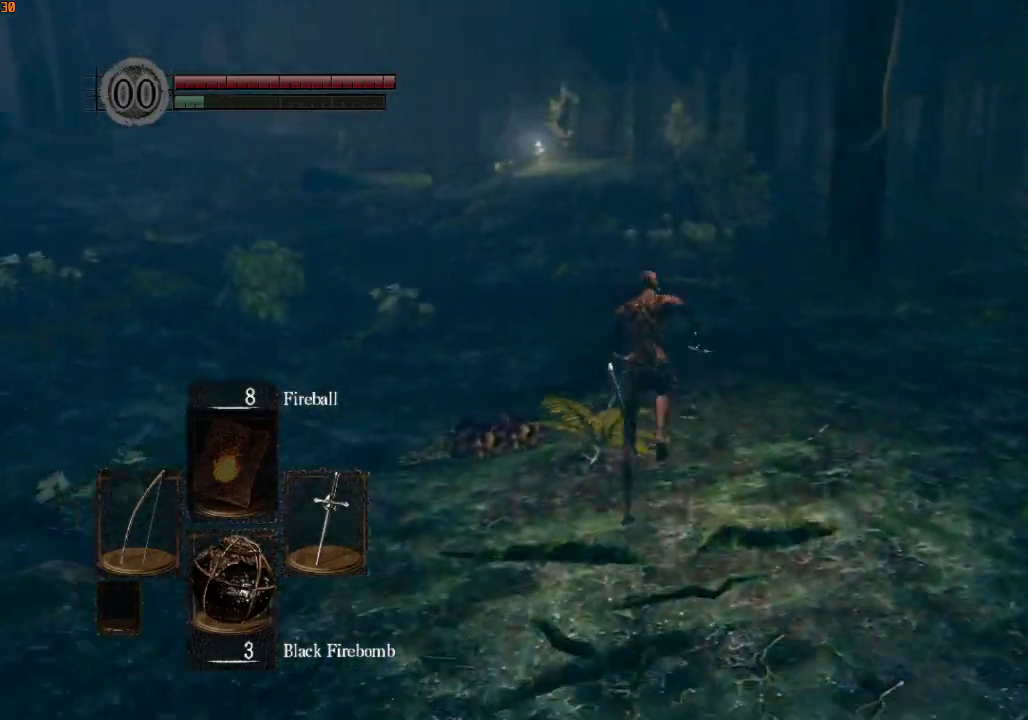
{"buttons": [], "left_stick": "up", "right_stick": "center", "events": [[200, "R1", "up"]]}
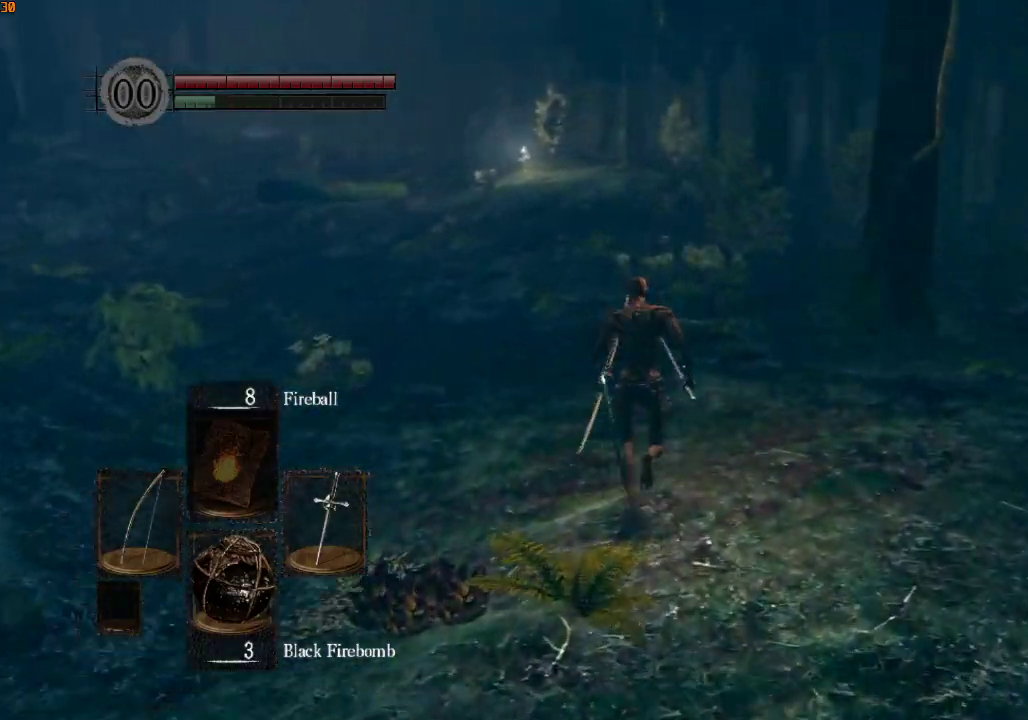
{"buttons": [], "left_stick": "up", "right_stick": "center", "events": []}
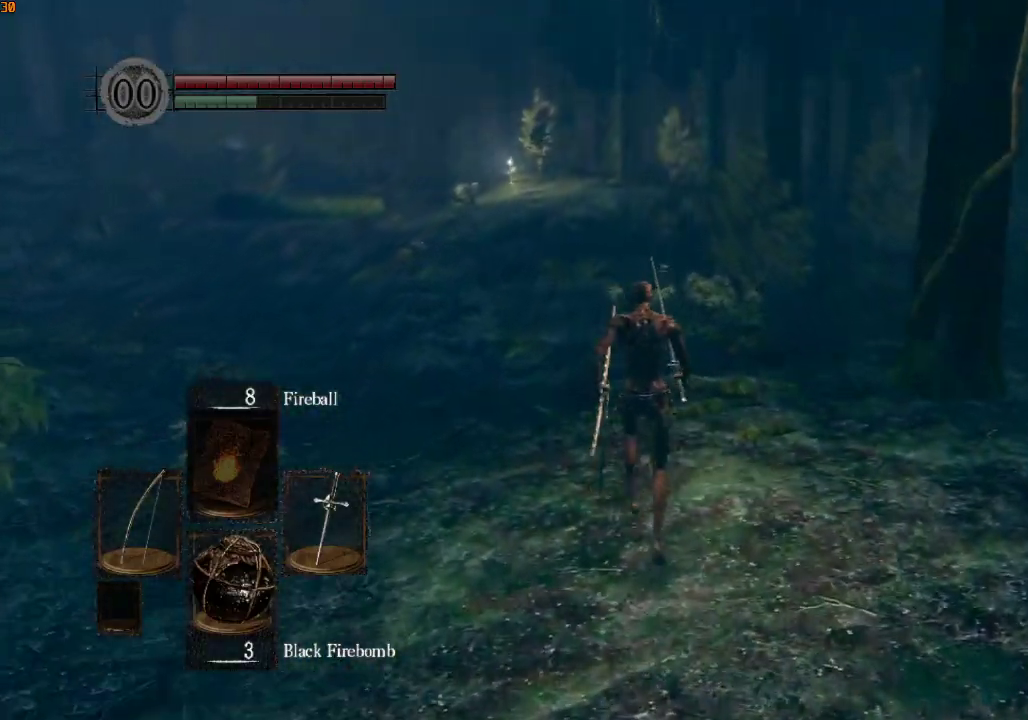
{"buttons": ["R1", "DPAD_RIGHT"], "left_stick": "up", "right_stick": "down", "events": [[233, "R1", "down"], [367, "DPAD_RIGHT", "down"], [433, "DPAD_RIGHT", "up"], [433, "right_stick", "down"], [467, "DPAD_RIGHT", "down"]]}
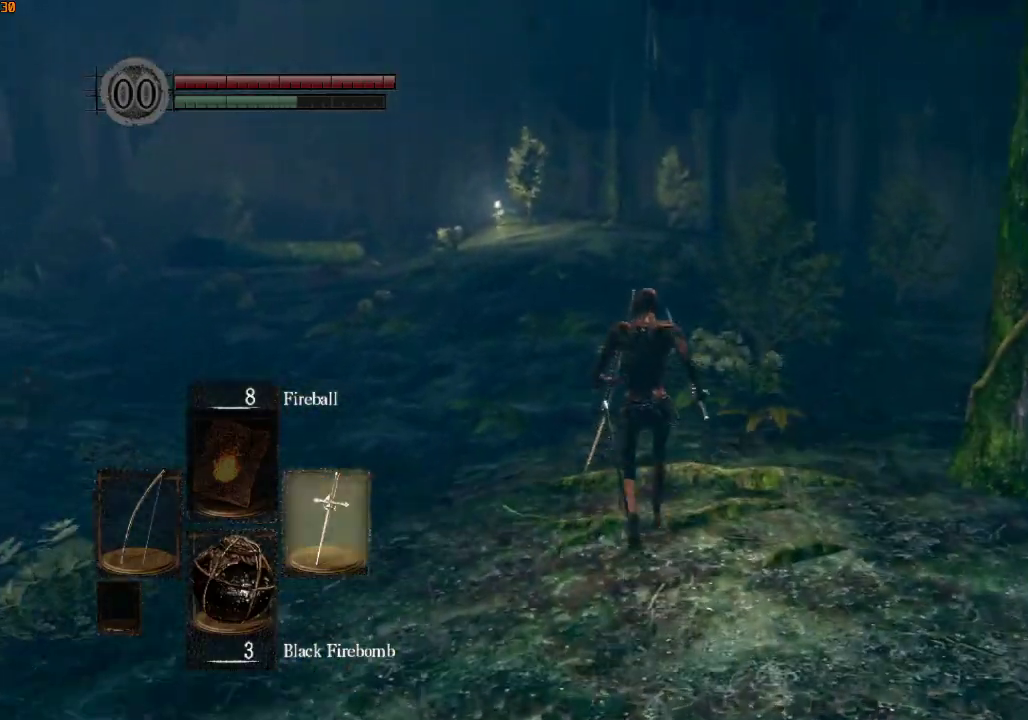
{"buttons": ["R1"], "left_stick": "up", "right_stick": "center", "events": [[33, "DPAD_RIGHT", "up"], [33, "right_stick", "center"], [100, "DPAD_RIGHT", "down"], [133, "DPAD_RIGHT", "up"], [200, "DPAD_RIGHT", "down"], [233, "DPAD_RIGHT", "up"], [300, "DPAD_RIGHT", "down"], [500, "DPAD_RIGHT", "up"]]}
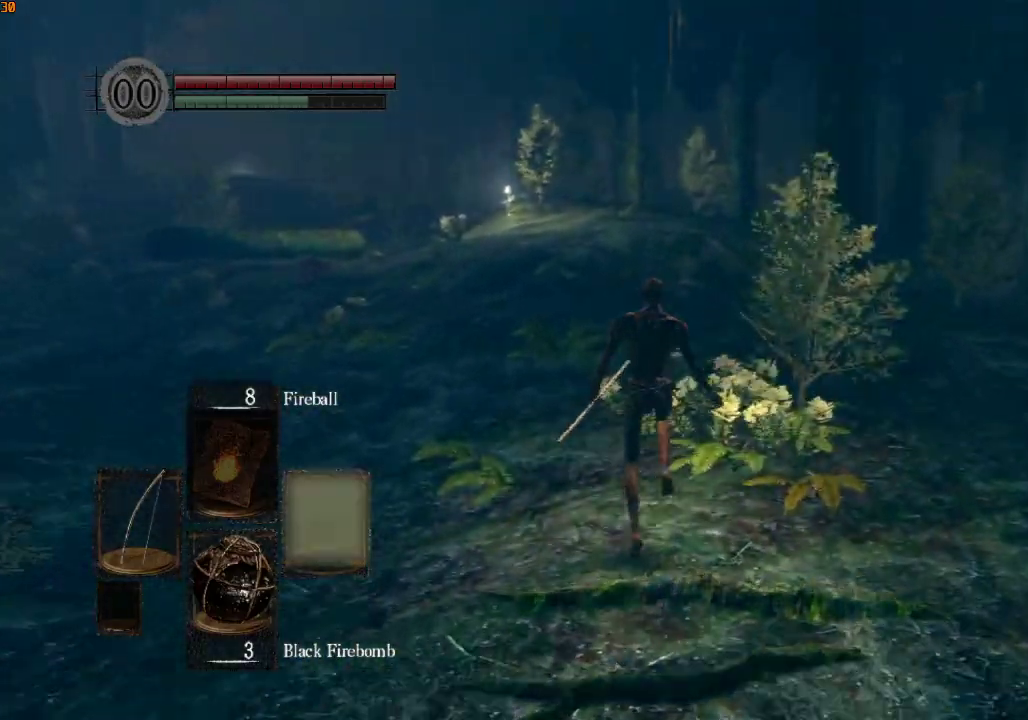
{"buttons": ["R1"], "left_stick": "up", "right_stick": "center", "events": []}
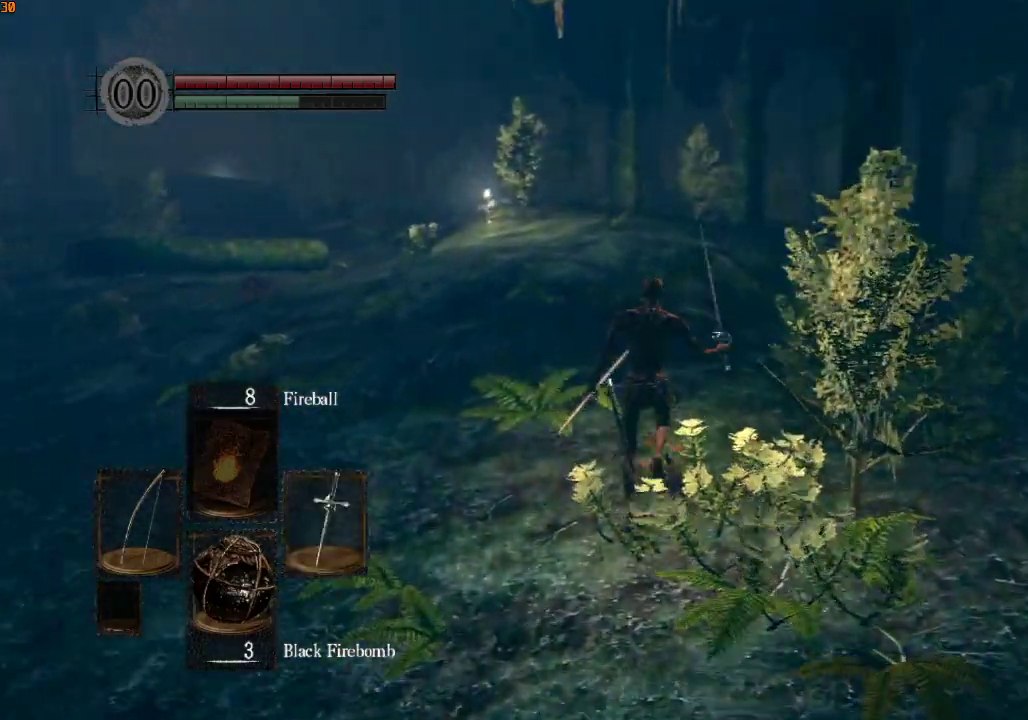
{"buttons": ["R1"], "left_stick": "up", "right_stick": "center", "events": []}
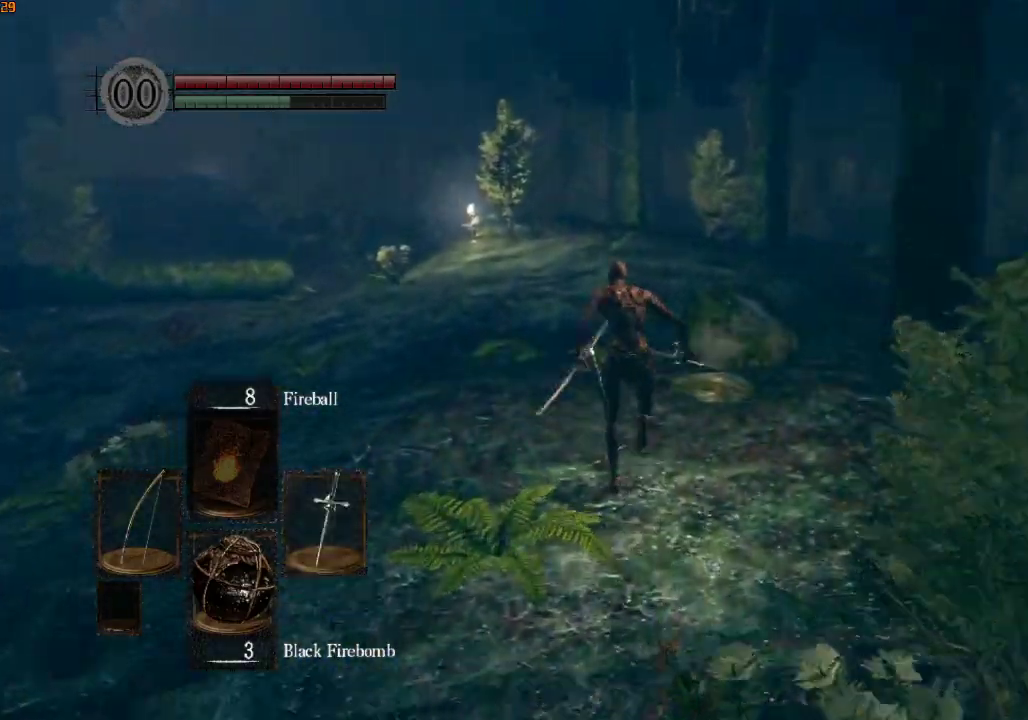
{"buttons": ["R1"], "left_stick": "up", "right_stick": "down-right", "events": [[333, "right_stick", "down-right"]]}
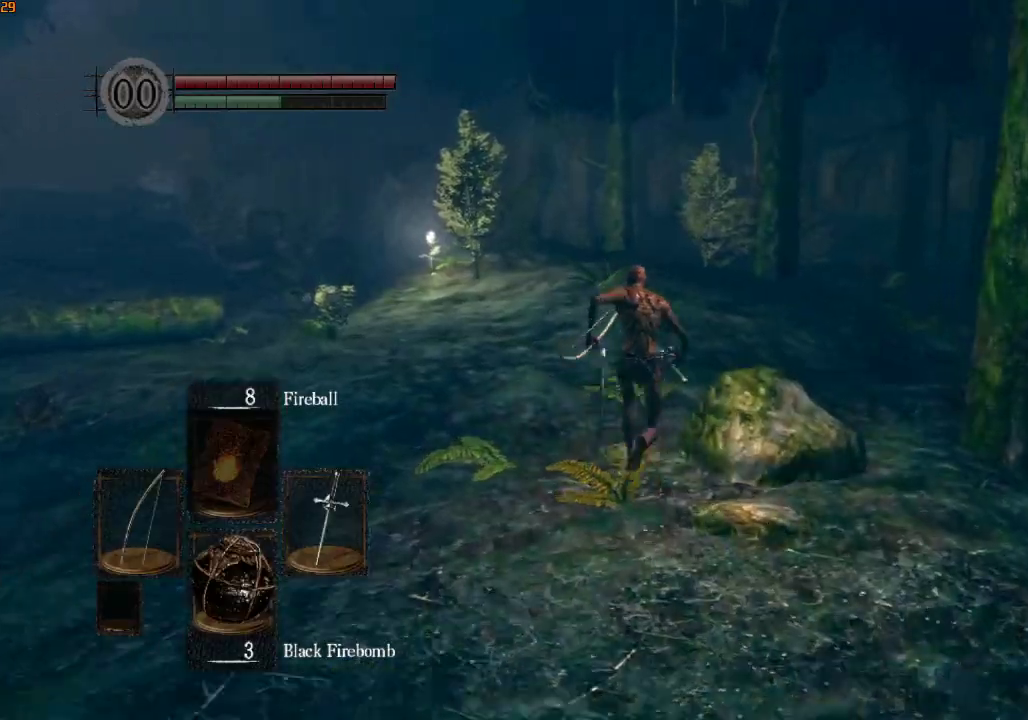
{"buttons": ["R1"], "left_stick": "up", "right_stick": "center", "events": [[67, "right_stick", "center"]]}
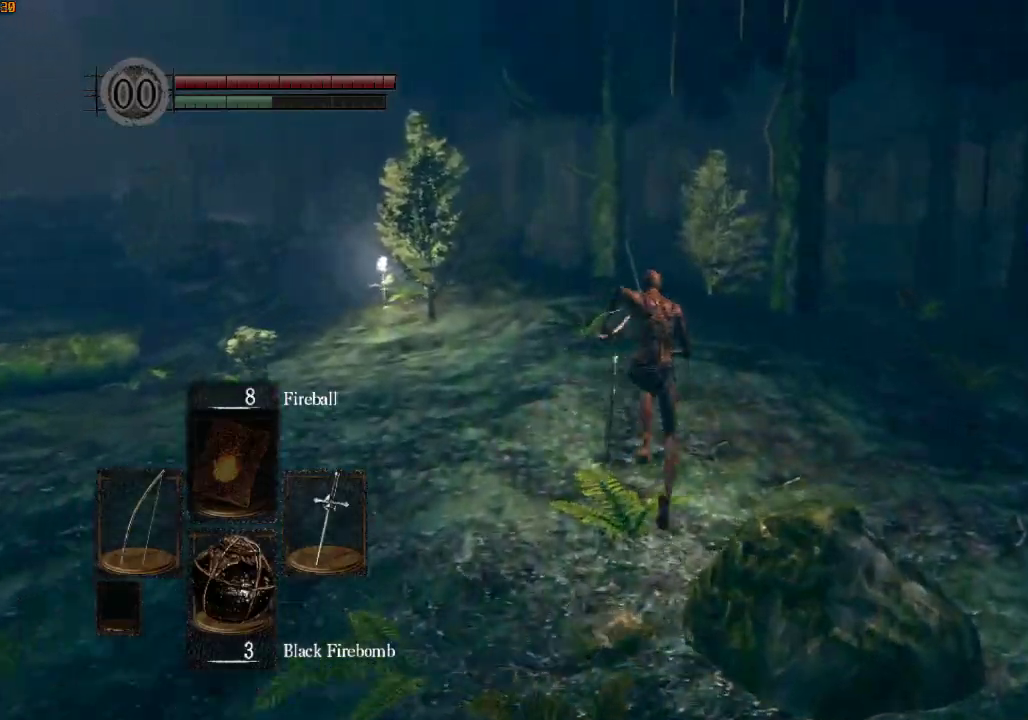
{"buttons": ["R1"], "left_stick": "up", "right_stick": "center", "events": []}
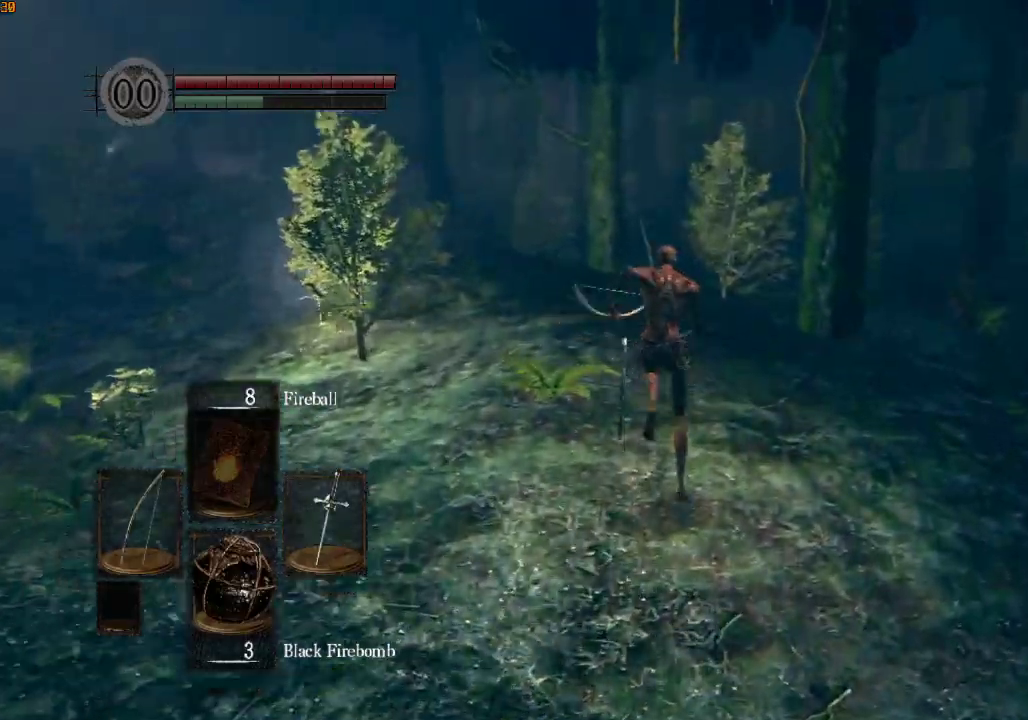
{"buttons": ["R1"], "left_stick": "up", "right_stick": "center", "events": []}
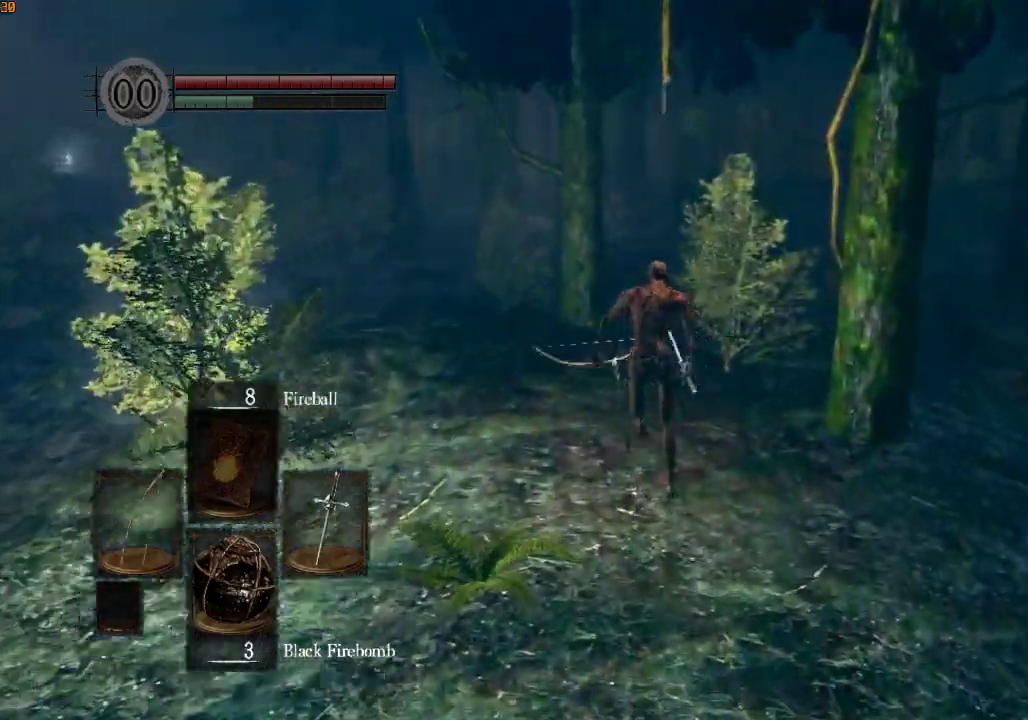
{"buttons": ["R1"], "left_stick": "up", "right_stick": "center", "events": [[233, "right_stick", "down"], [333, "right_stick", "center"]]}
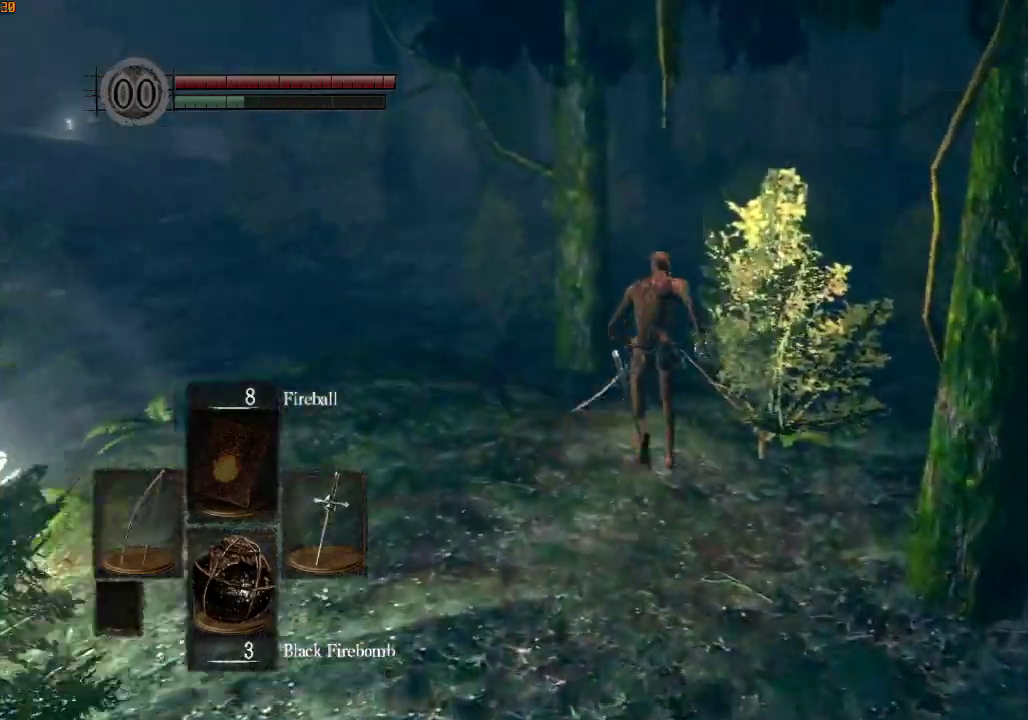
{"buttons": ["R1"], "left_stick": "up", "right_stick": "center", "events": [[200, "right_stick", "up"], [500, "right_stick", "center"]]}
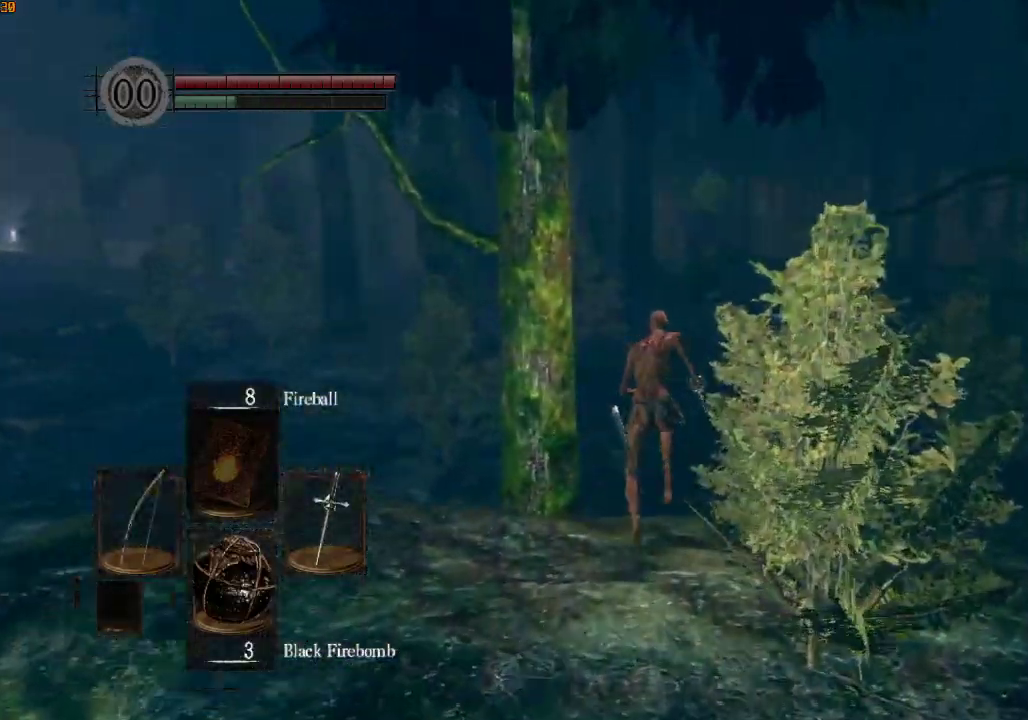
{"buttons": ["R1"], "left_stick": "up", "right_stick": "center", "events": []}
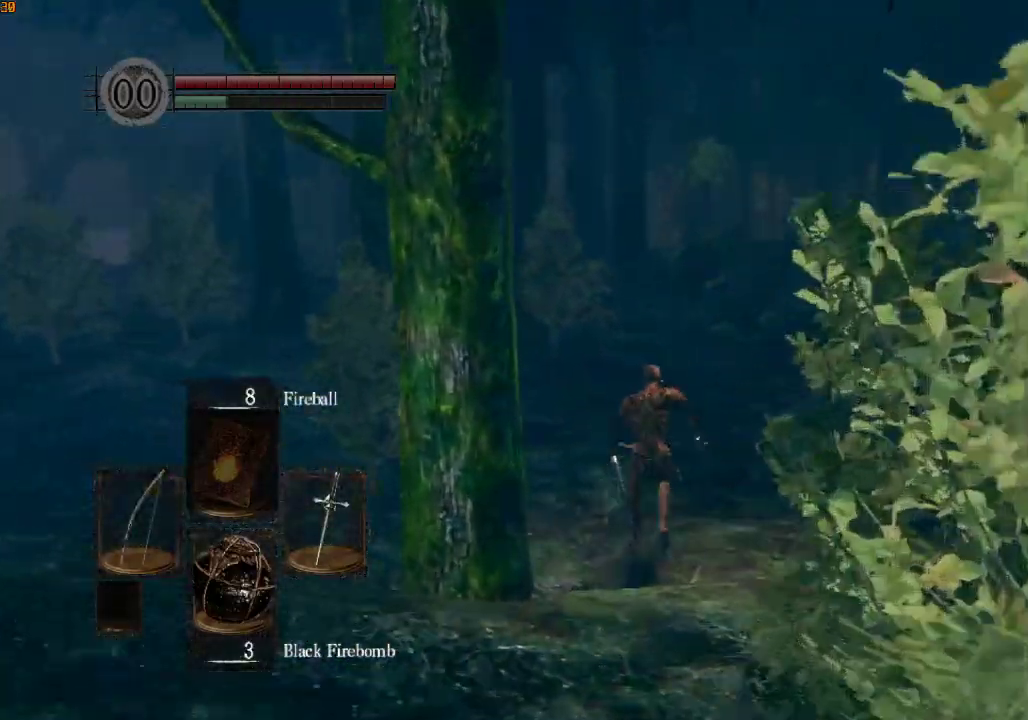
{"buttons": ["R1"], "left_stick": "up", "right_stick": "center", "events": []}
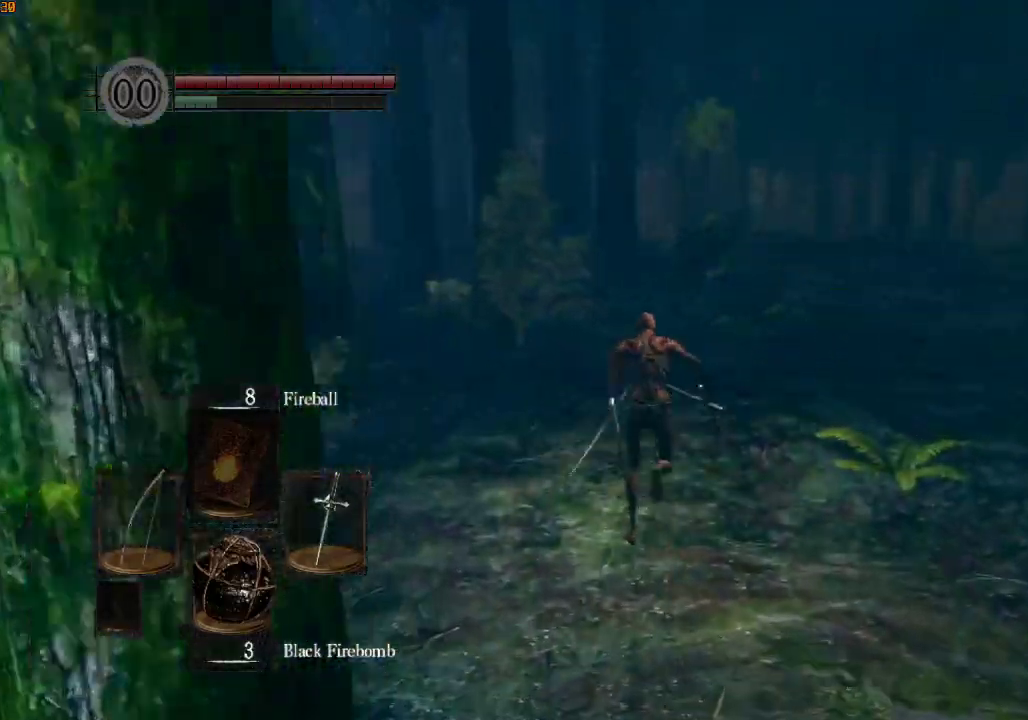
{"buttons": ["R1"], "left_stick": "up", "right_stick": "center", "events": []}
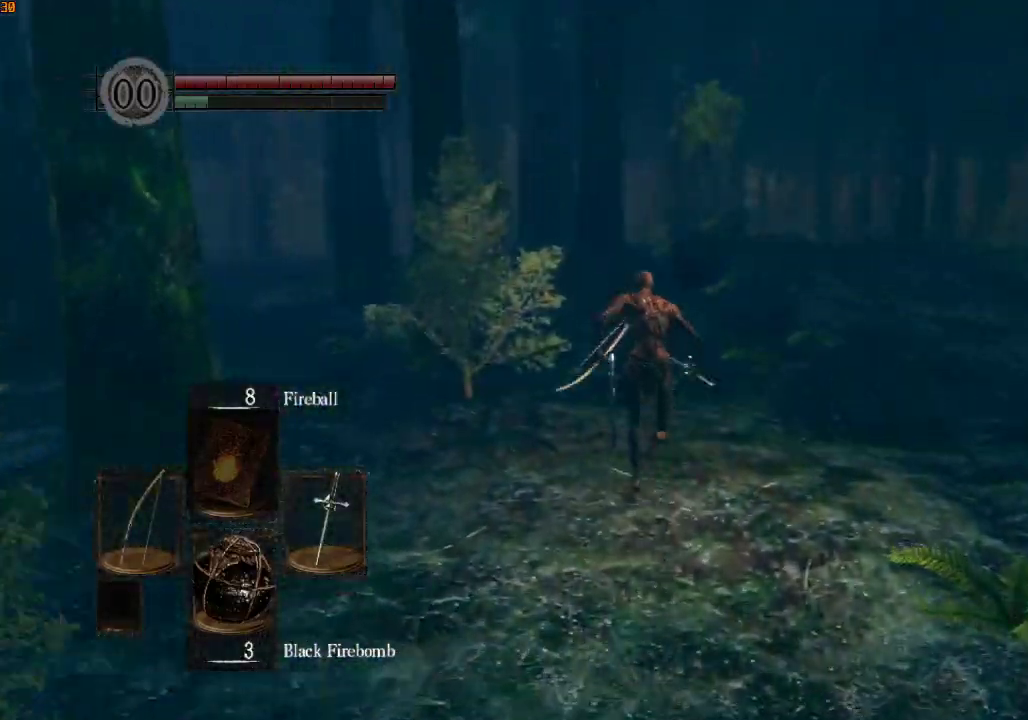
{"buttons": ["R1"], "left_stick": "up", "right_stick": "center", "events": [[67, "right_stick", "left"], [367, "right_stick", "center"]]}
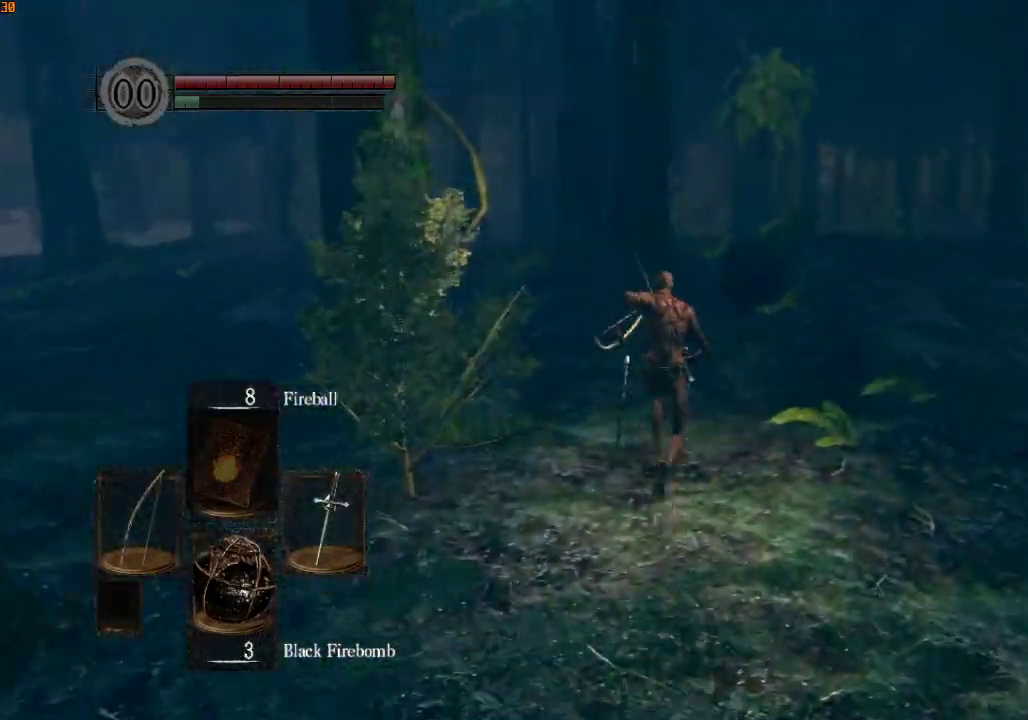
{"buttons": [], "left_stick": "up", "right_stick": "center", "events": [[500, "R1", "up"]]}
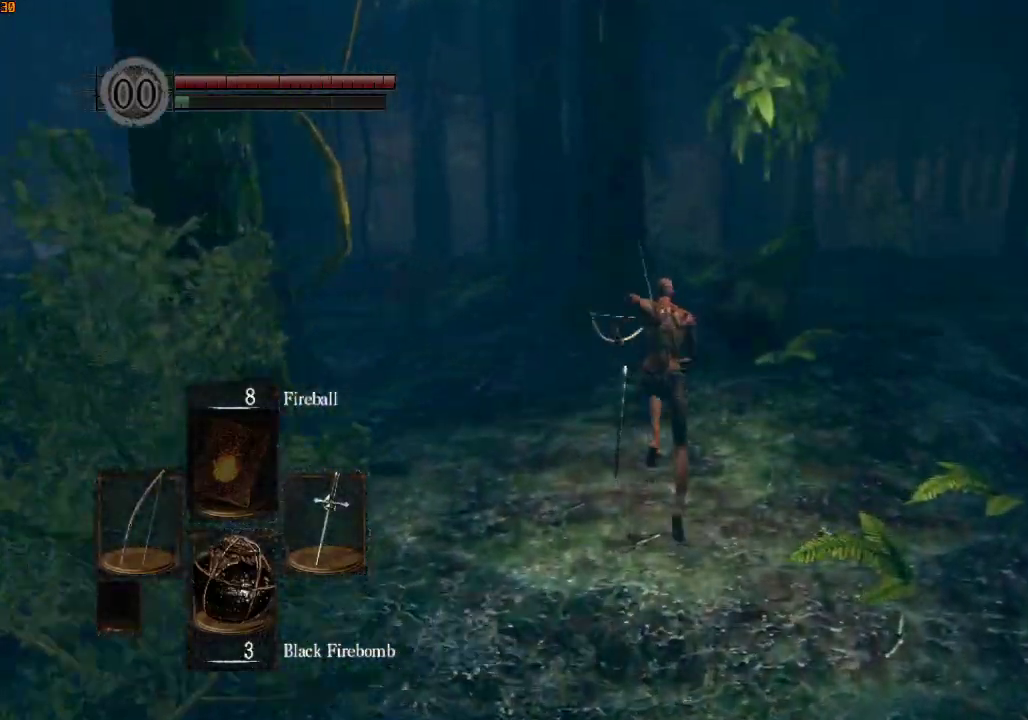
{"buttons": [], "left_stick": "up", "right_stick": "center", "events": [[167, "right_stick", "down"], [267, "right_stick", "center"]]}
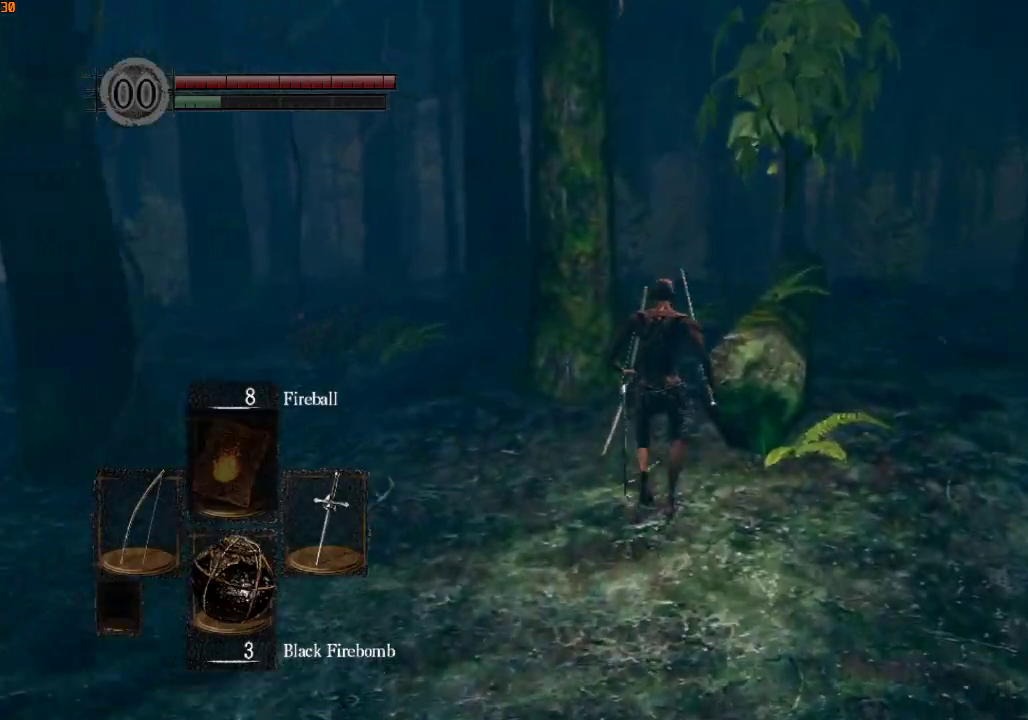
{"buttons": ["R1"], "left_stick": "up", "right_stick": "center", "events": [[133, "R1", "down"], [333, "DPAD_RIGHT", "down"], [367, "DPAD_RIGHT", "up"], [467, "DPAD_RIGHT", "down"], [500, "DPAD_RIGHT", "up"]]}
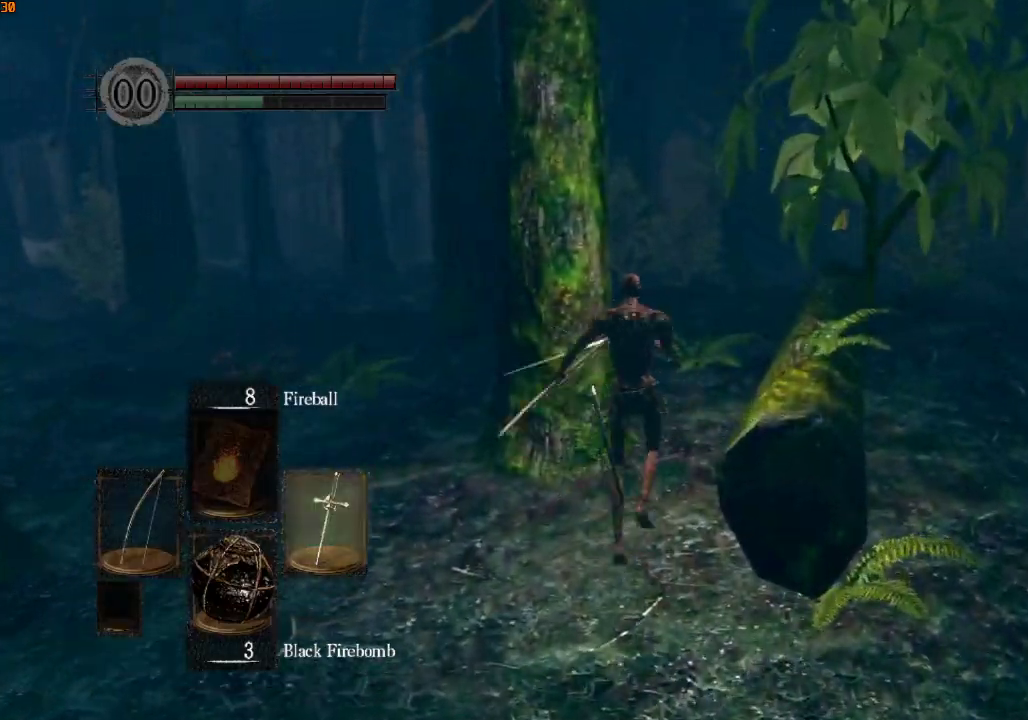
{"buttons": ["R1"], "left_stick": "up", "right_stick": "down-left", "events": [[67, "DPAD_RIGHT", "down"], [133, "DPAD_RIGHT", "up"], [267, "right_stick", "down-left"]]}
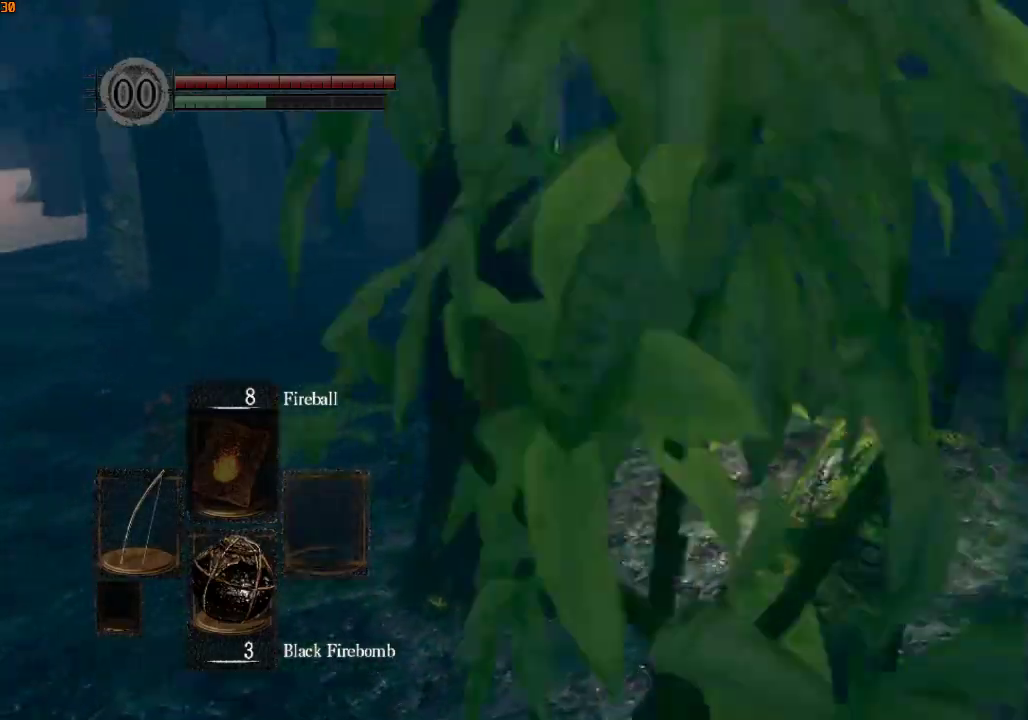
{"buttons": ["R1"], "left_stick": "up", "right_stick": "down-left", "events": [[167, "right_stick", "center"], [400, "right_stick", "down-left"]]}
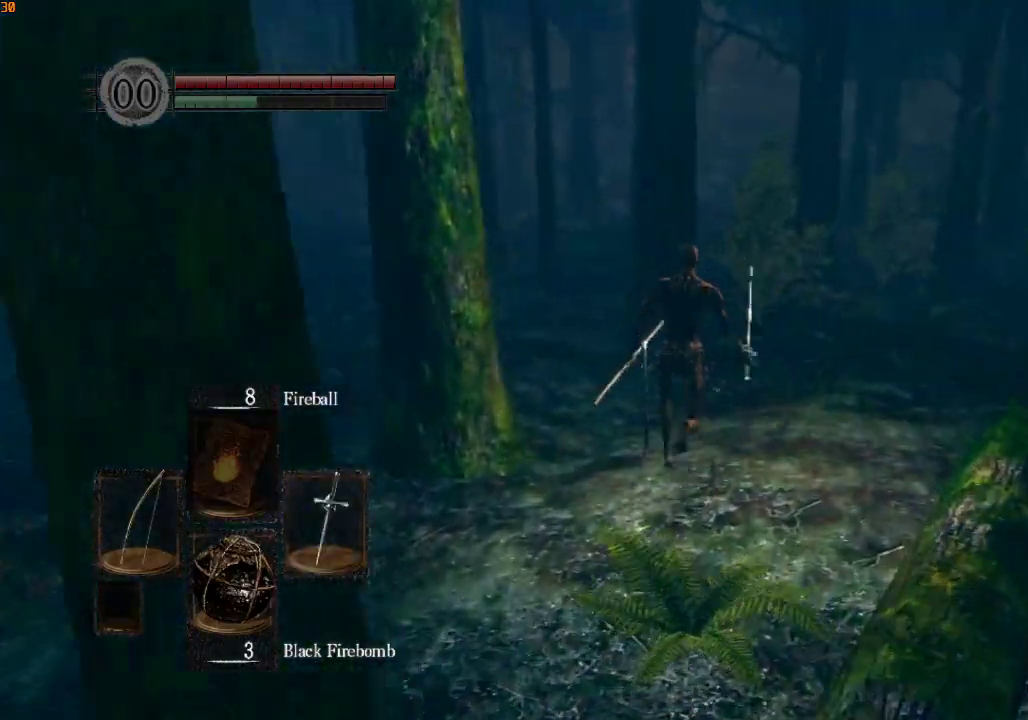
{"buttons": ["R1"], "left_stick": "up", "right_stick": "center", "events": [[233, "right_stick", "center"]]}
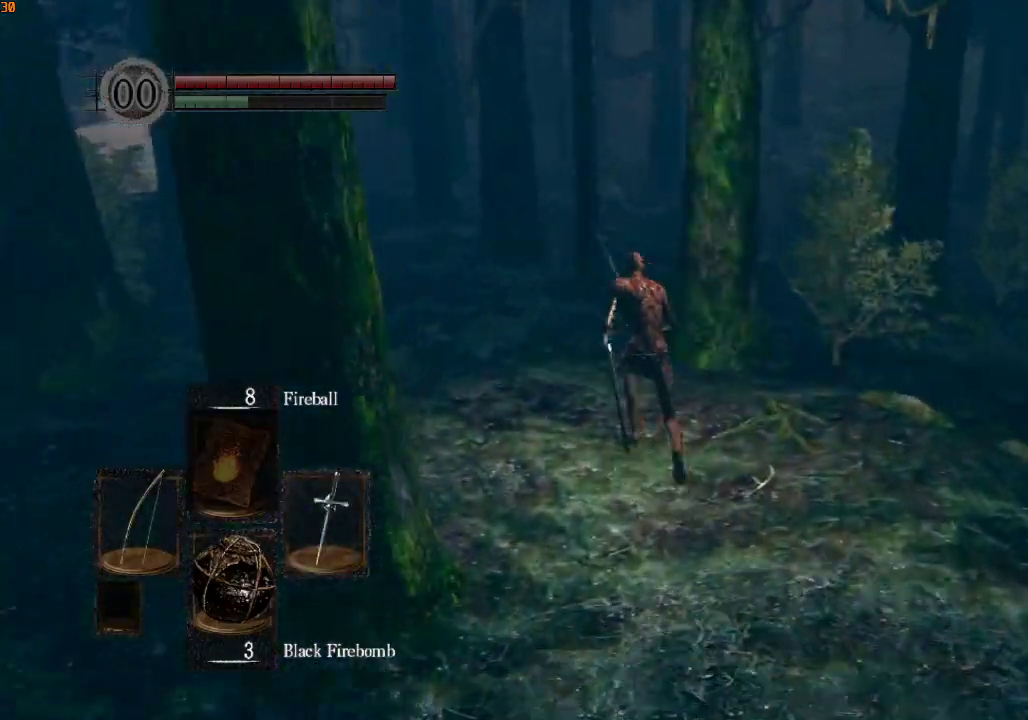
{"buttons": ["R1"], "left_stick": "up", "right_stick": "down", "events": [[300, "right_stick", "down"]]}
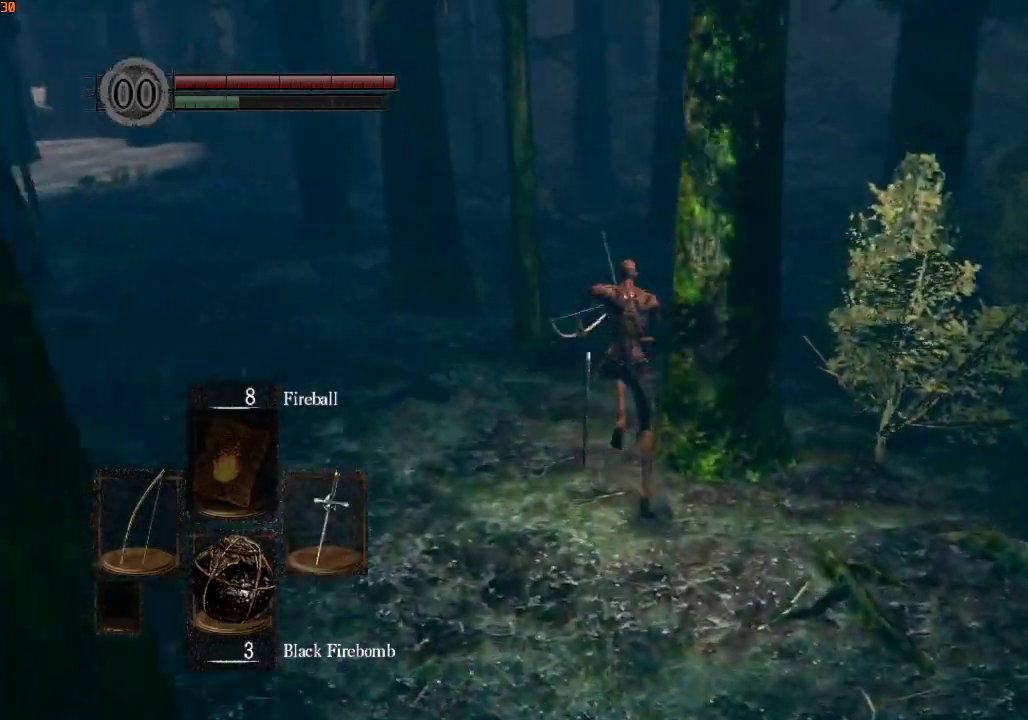
{"buttons": ["R1"], "left_stick": "up", "right_stick": "center", "events": [[100, "right_stick", "center"]]}
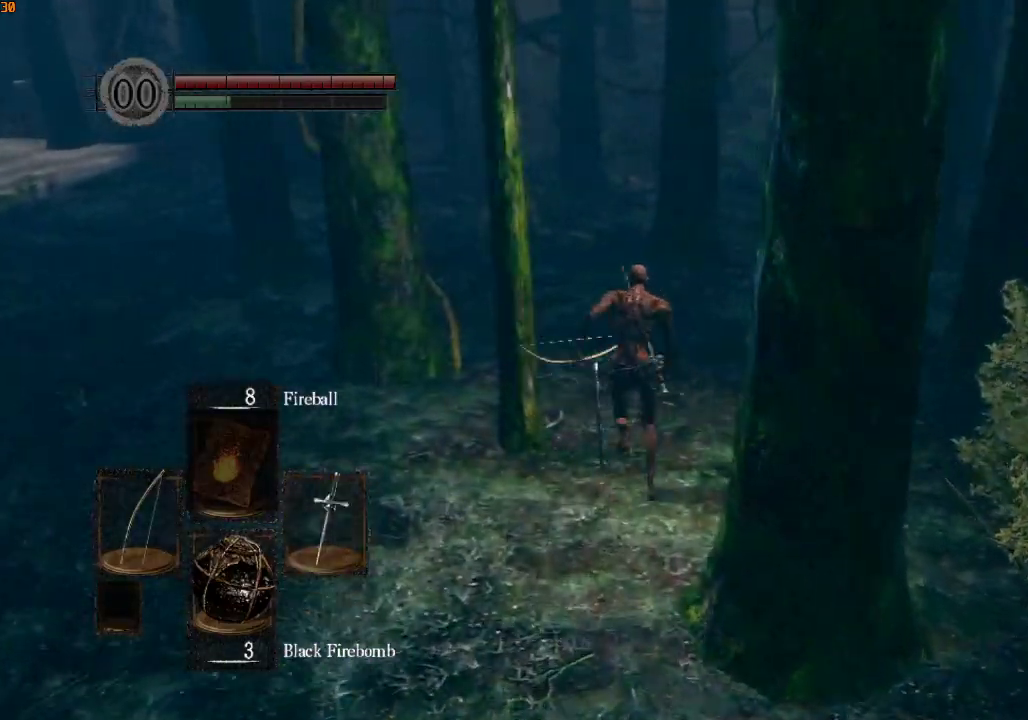
{"buttons": ["R1"], "left_stick": "up", "right_stick": "center", "events": []}
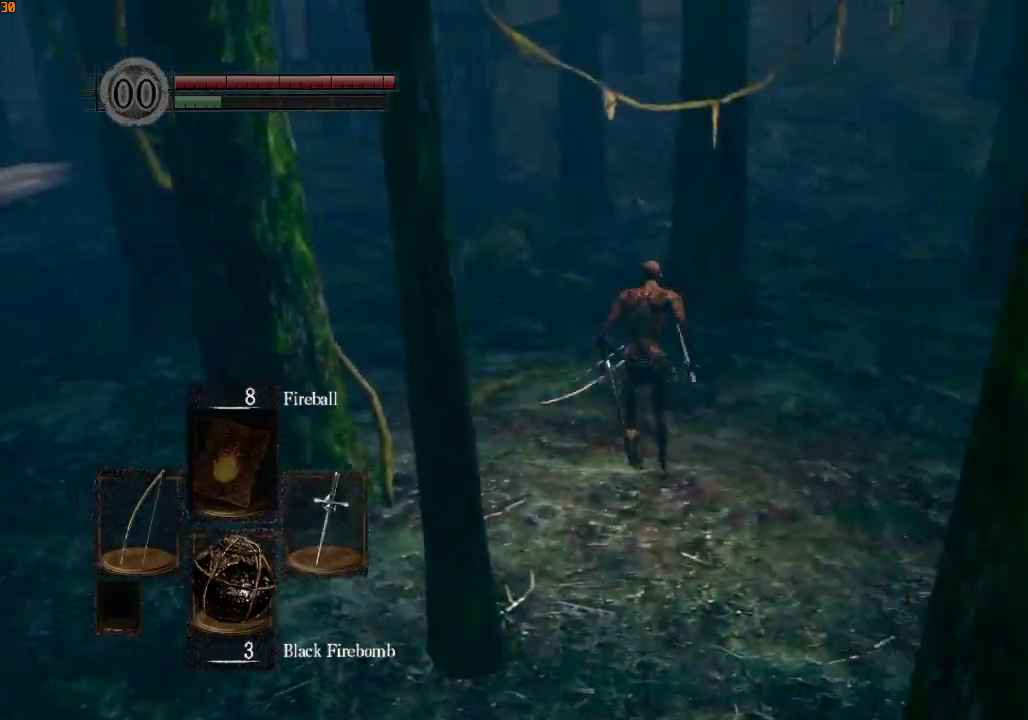
{"buttons": ["R1"], "left_stick": "up", "right_stick": "center", "events": []}
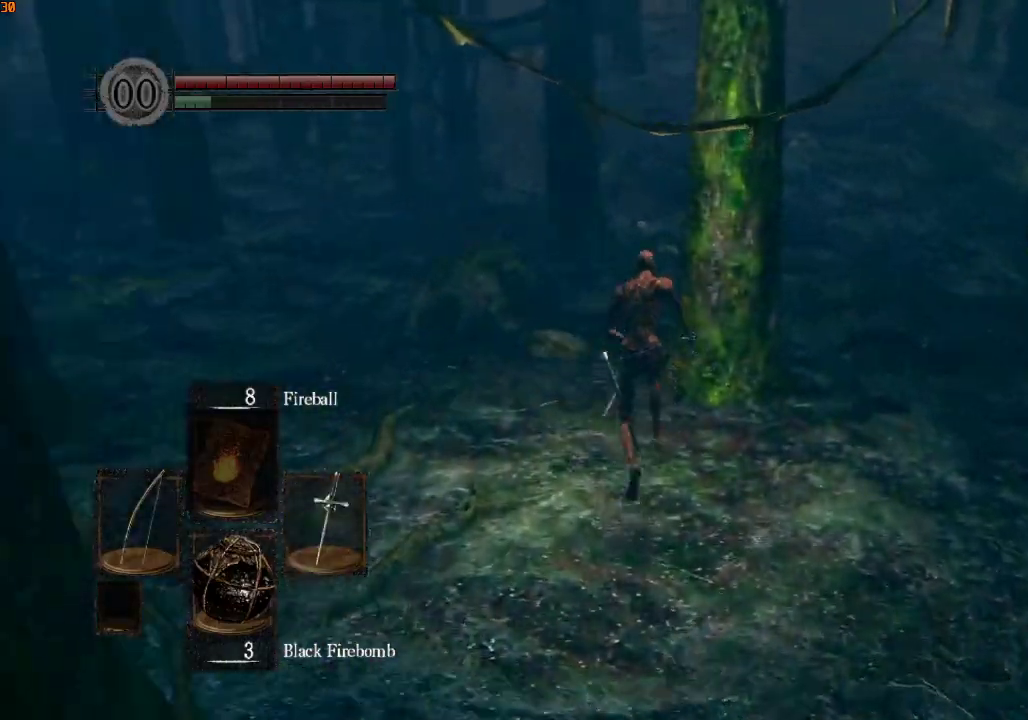
{"buttons": [], "left_stick": "up", "right_stick": "center", "events": [[433, "R1", "up"]]}